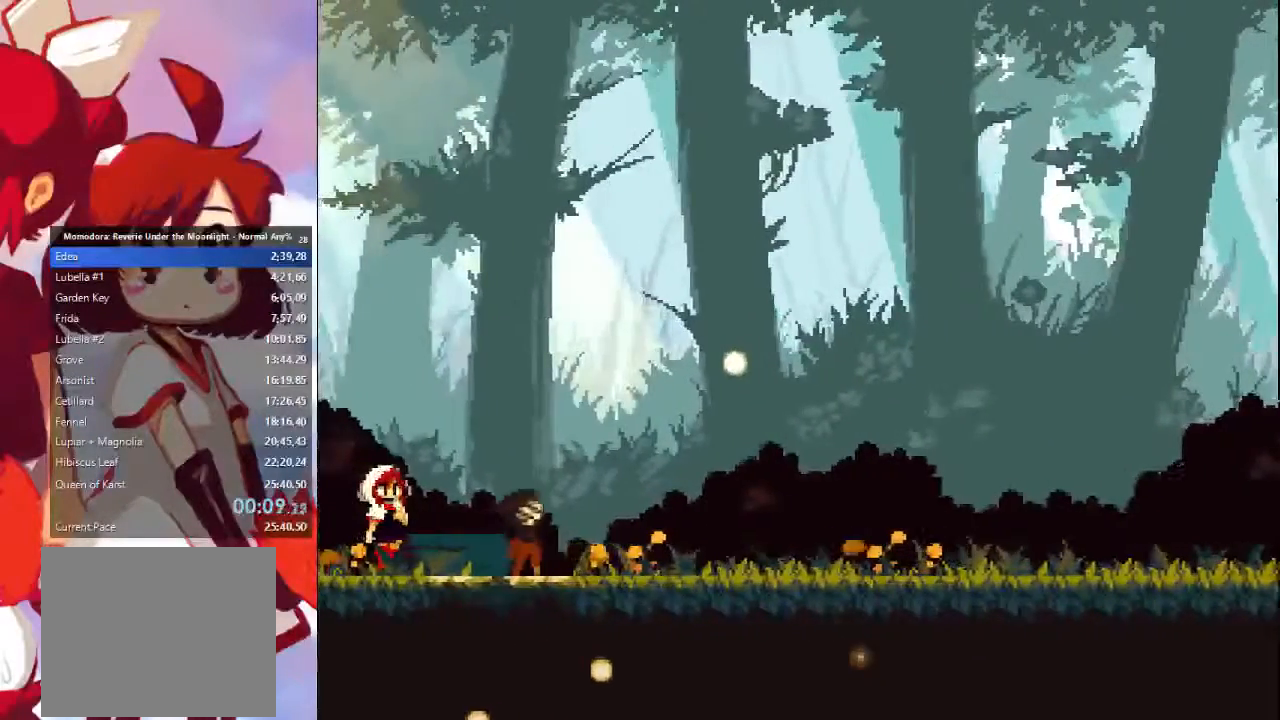
Gameplay with a controller (PlayStation layout); each line is a JSON object with the inputs held at the frame after it. "events" lists button and stick changes between this image and that frame as [ms after this image, input, new state], when the widget could be followed in between. Not read: L3 R3.
{"buttons": ["CROSS", "CIRCLE"], "left_stick": "center", "right_stick": "center", "events": [[33, "CROSS", "up"], [67, "CIRCLE", "down"], [100, "SQUARE", "down"], [133, "CIRCLE", "up"], [167, "CROSS", "down"], [200, "SQUARE", "up"], [267, "CROSS", "up"], [300, "CIRCLE", "down"], [333, "SQUARE", "down"], [367, "CIRCLE", "up"], [400, "CROSS", "down"], [467, "SQUARE", "up"], [500, "CIRCLE", "down"]]}
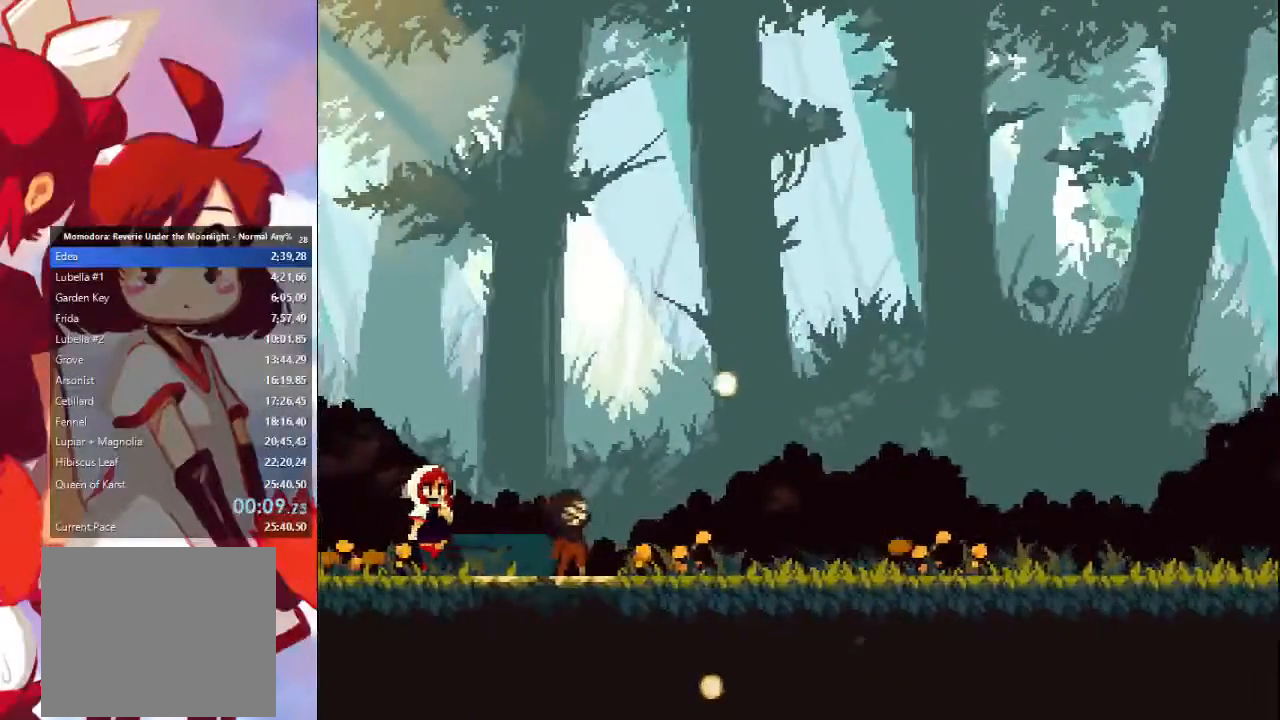
{"buttons": [], "left_stick": "center", "right_stick": "center", "events": [[33, "CROSS", "up"], [67, "CIRCLE", "up"], [67, "SQUARE", "down"], [133, "CROSS", "down"], [200, "CIRCLE", "down"], [200, "SQUARE", "up"], [233, "CROSS", "up"], [267, "CIRCLE", "up"], [300, "SQUARE", "down"], [367, "CROSS", "down"], [400, "SQUARE", "up"], [433, "CIRCLE", "down"], [467, "CROSS", "up"], [500, "CIRCLE", "up"]]}
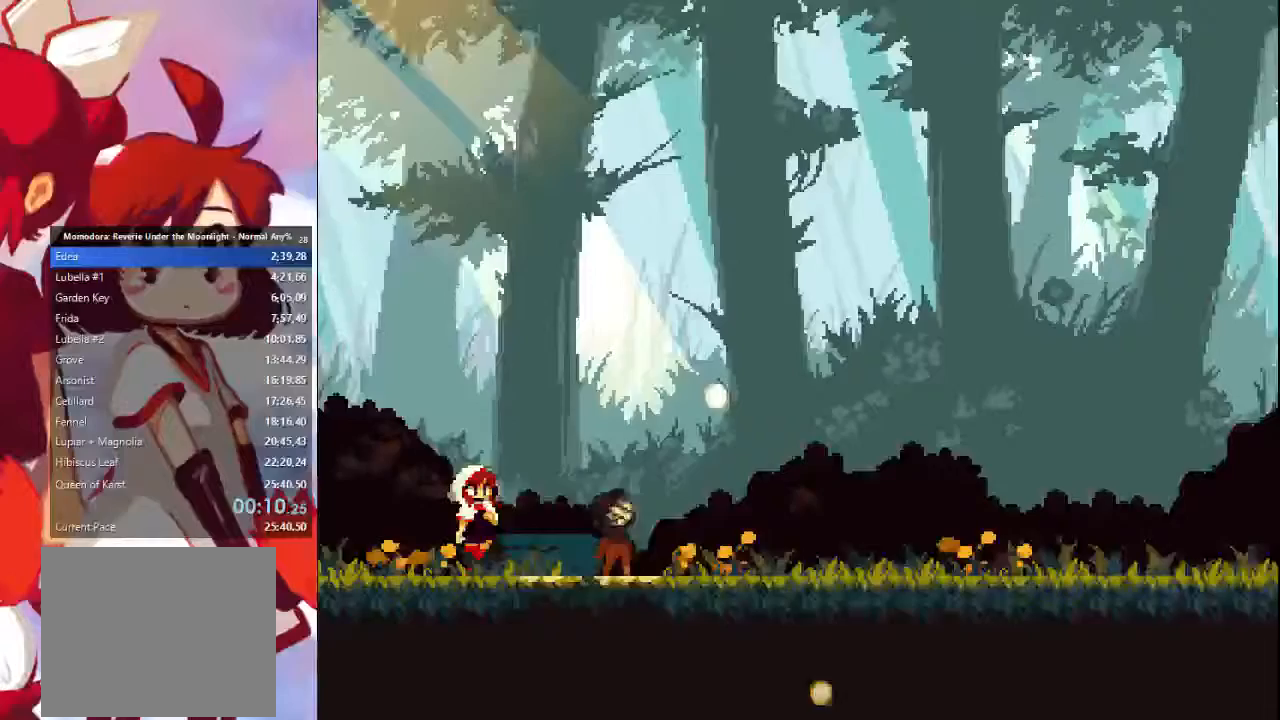
{"buttons": ["CROSS", "SQUARE"], "left_stick": "center", "right_stick": "center", "events": [[33, "SQUARE", "down"], [67, "CROSS", "down"], [100, "SQUARE", "up"], [133, "CIRCLE", "down"], [133, "CROSS", "up"], [200, "CIRCLE", "up"], [200, "SQUARE", "down"], [267, "CROSS", "down"], [333, "CIRCLE", "down"], [333, "CROSS", "up"], [333, "SQUARE", "up"], [400, "CIRCLE", "up"], [433, "SQUARE", "down"], [467, "CROSS", "down"]]}
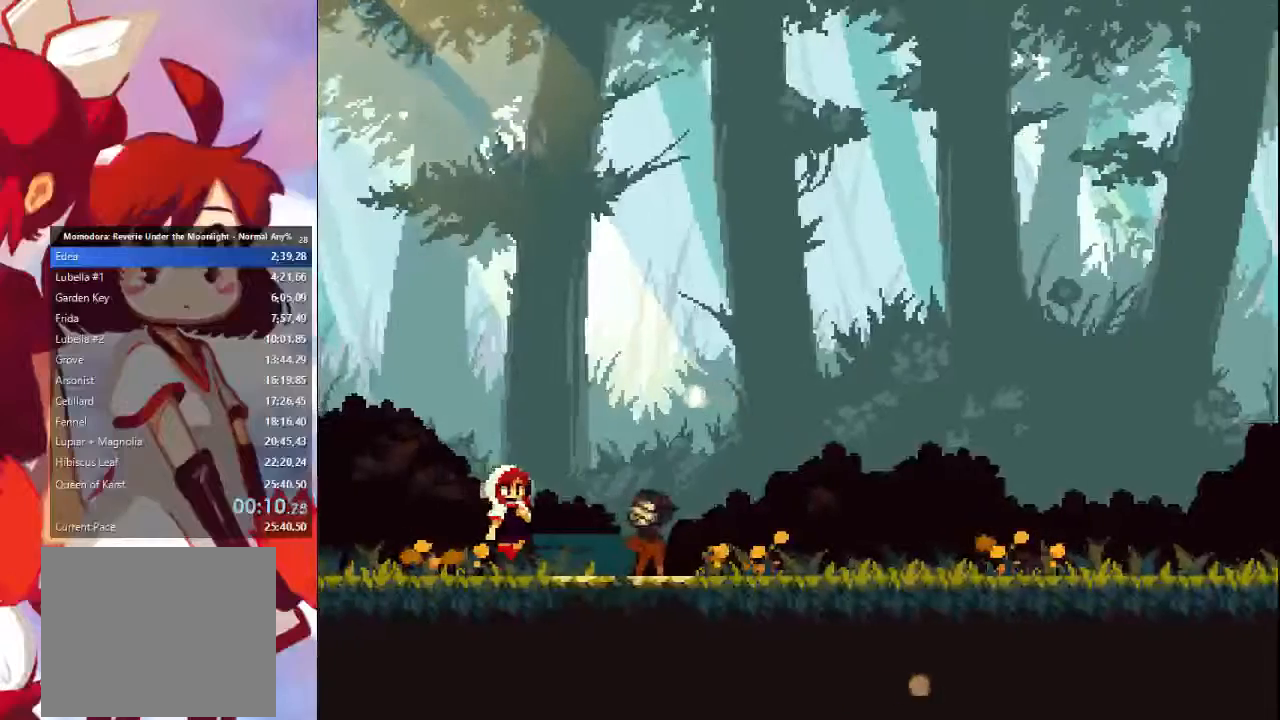
{"buttons": ["CIRCLE"], "left_stick": "center", "right_stick": "center", "events": [[33, "SQUARE", "up"], [67, "CIRCLE", "down"], [67, "CROSS", "up"], [133, "CIRCLE", "up"], [167, "SQUARE", "down"], [200, "CROSS", "down"], [233, "SQUARE", "up"], [267, "CIRCLE", "down"], [300, "CROSS", "up"], [333, "CIRCLE", "up"], [367, "SQUARE", "down"], [400, "CROSS", "down"], [433, "CIRCLE", "down"], [433, "SQUARE", "up"], [500, "CROSS", "up"]]}
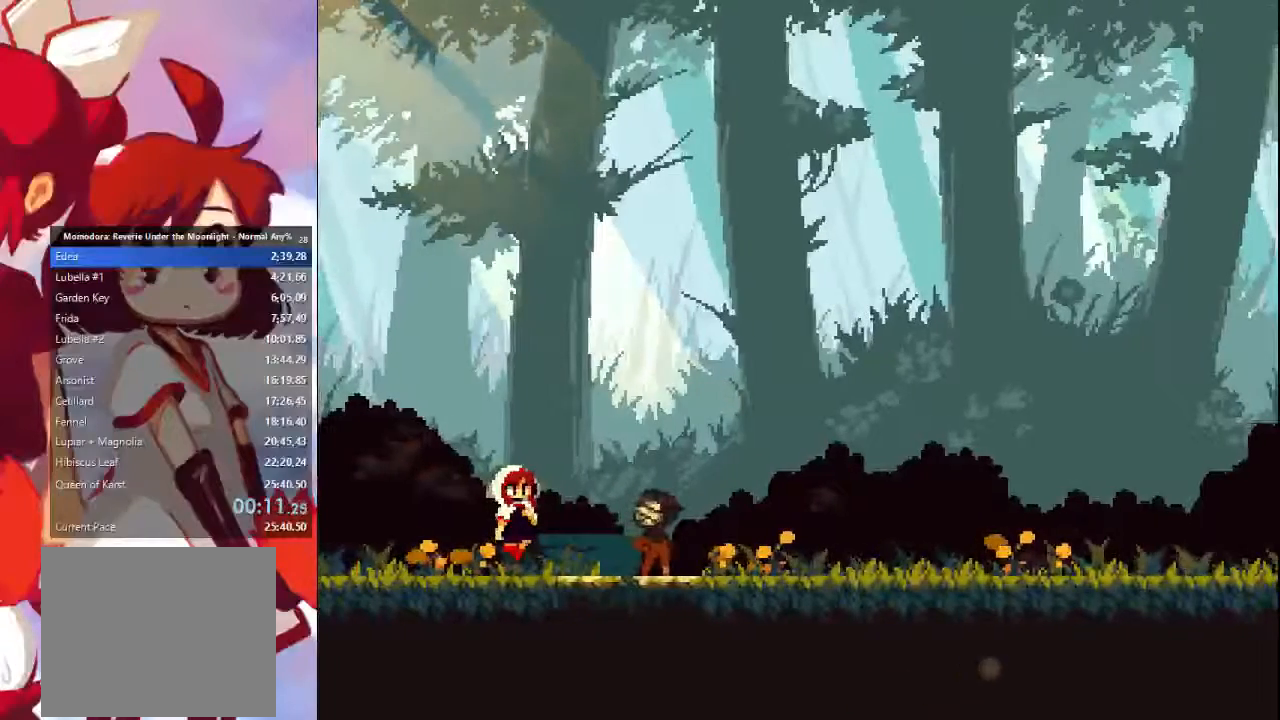
{"buttons": ["SQUARE"], "left_stick": "center", "right_stick": "center", "events": [[33, "CIRCLE", "up"], [67, "SQUARE", "down"], [100, "CROSS", "down"], [133, "SQUARE", "up"], [167, "CIRCLE", "down"], [200, "CROSS", "up"], [233, "CIRCLE", "up"], [267, "SQUARE", "down"], [333, "CROSS", "down"], [367, "CIRCLE", "down"], [367, "SQUARE", "up"], [400, "CROSS", "up"], [467, "CIRCLE", "up"], [500, "SQUARE", "down"]]}
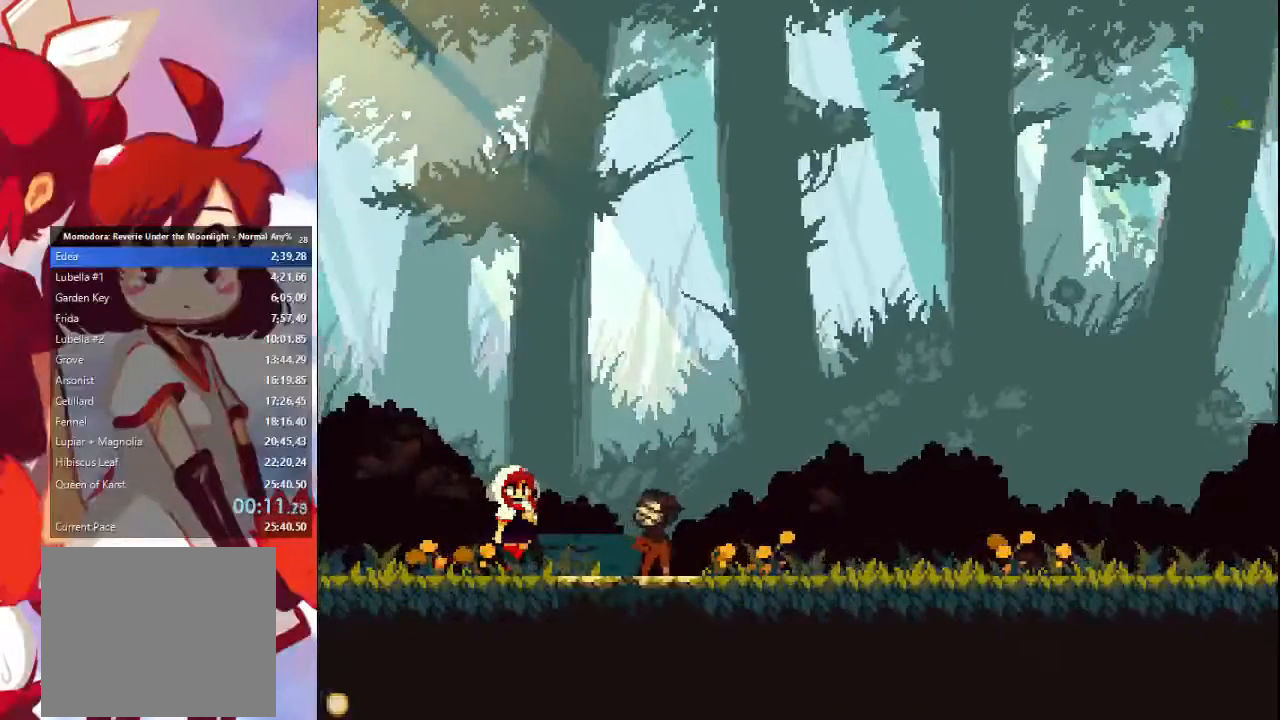
{"buttons": ["CROSS"], "left_stick": "center", "right_stick": "center", "events": [[33, "CROSS", "down"], [67, "SQUARE", "up"], [100, "CIRCLE", "down"], [133, "CROSS", "up"], [167, "CIRCLE", "up"], [200, "SQUARE", "down"], [233, "CROSS", "down"], [267, "SQUARE", "up"], [333, "CIRCLE", "down"], [333, "CROSS", "up"], [400, "CIRCLE", "up"], [433, "SQUARE", "down"], [467, "CROSS", "down"], [500, "SQUARE", "up"]]}
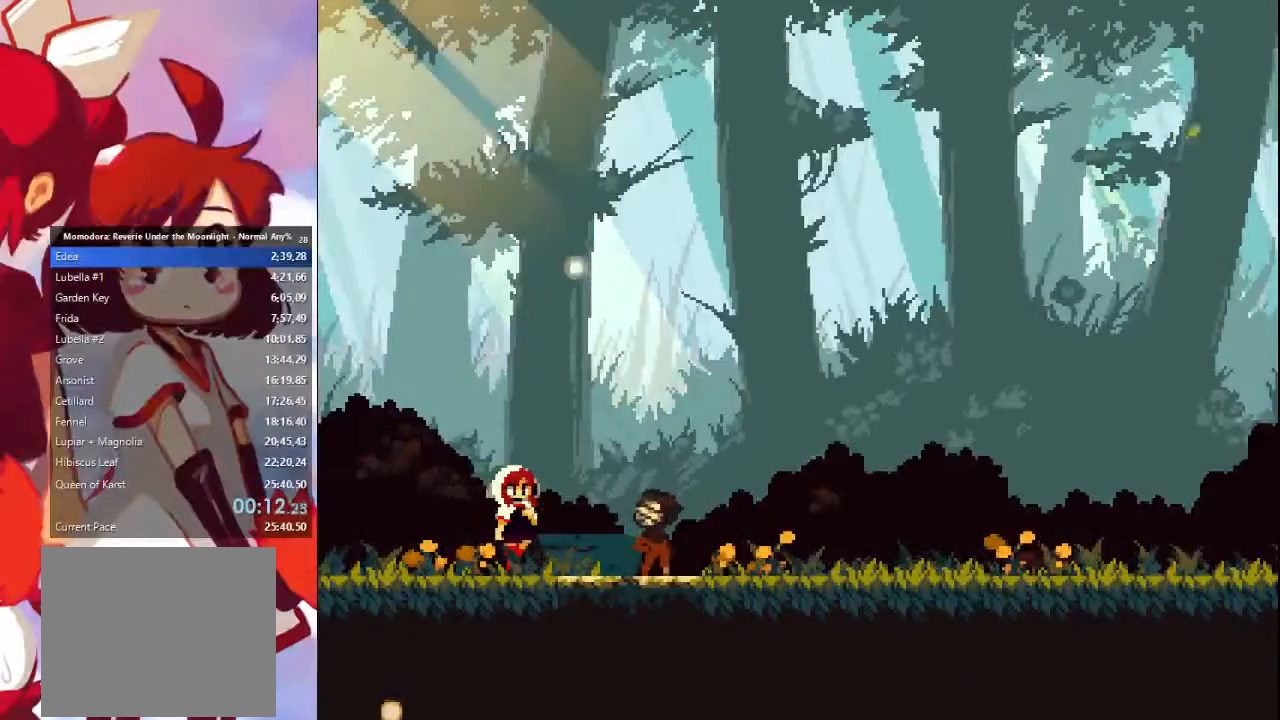
{"buttons": ["CIRCLE"], "left_stick": "center", "right_stick": "center", "events": [[33, "CIRCLE", "down"], [67, "CROSS", "up"], [100, "CIRCLE", "up"], [133, "SQUARE", "down"], [167, "CROSS", "down"], [200, "CIRCLE", "down"], [200, "SQUARE", "up"], [267, "CROSS", "up"], [300, "CIRCLE", "up"], [333, "SQUARE", "down"], [367, "CROSS", "down"], [400, "SQUARE", "up"], [433, "CIRCLE", "down"], [467, "CROSS", "up"]]}
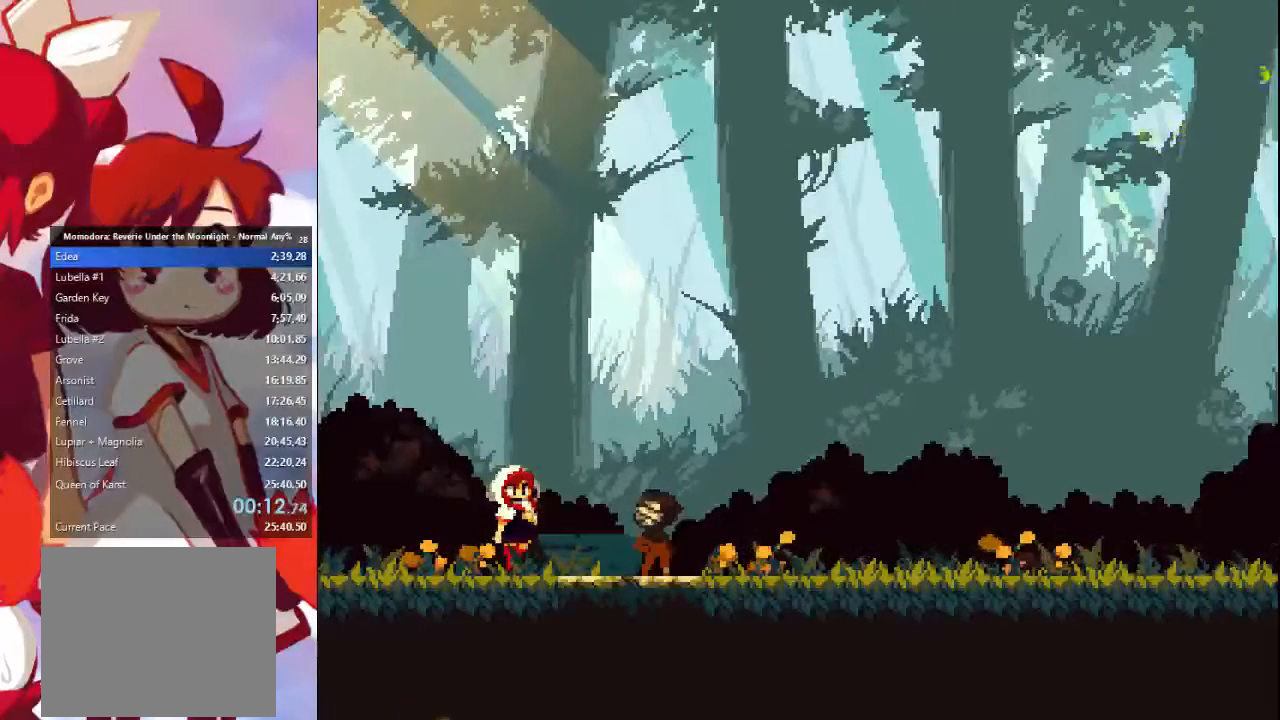
{"buttons": ["SQUARE"], "left_stick": "center", "right_stick": "center", "events": [[33, "CIRCLE", "up"], [67, "SQUARE", "down"], [100, "CROSS", "down"], [133, "SQUARE", "up"], [167, "CIRCLE", "down"], [200, "CROSS", "up"], [267, "CIRCLE", "up"], [300, "CROSS", "down"], [300, "SQUARE", "down"], [367, "SQUARE", "up"], [433, "CIRCLE", "down"], [433, "CROSS", "up"], [467, "CIRCLE", "up"], [467, "SQUARE", "down"]]}
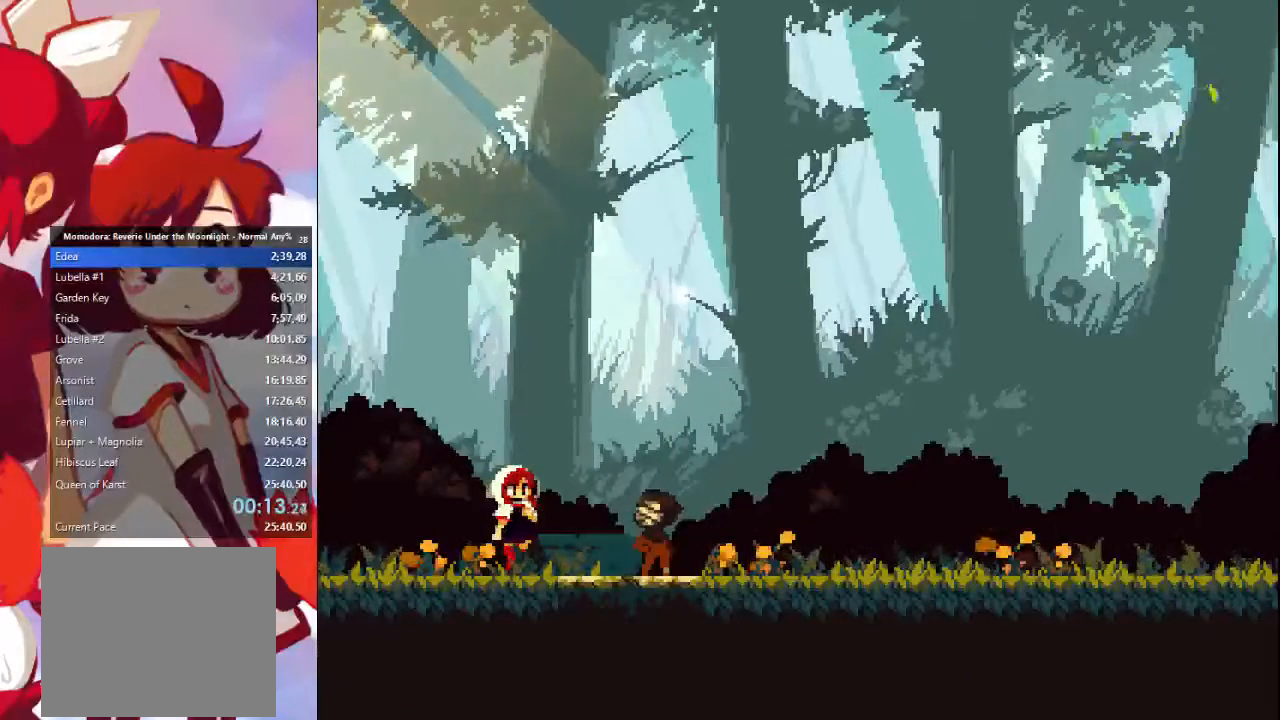
{"buttons": ["CROSS"], "left_stick": "center", "right_stick": "center", "events": [[33, "CROSS", "down"], [67, "SQUARE", "up"], [100, "CIRCLE", "down"], [133, "CROSS", "up"], [200, "CIRCLE", "up"], [200, "SQUARE", "down"], [233, "CROSS", "down"], [300, "CIRCLE", "down"], [300, "SQUARE", "up"], [333, "CROSS", "up"], [400, "CIRCLE", "up"], [433, "SQUARE", "down"], [467, "CROSS", "down"], [500, "SQUARE", "up"]]}
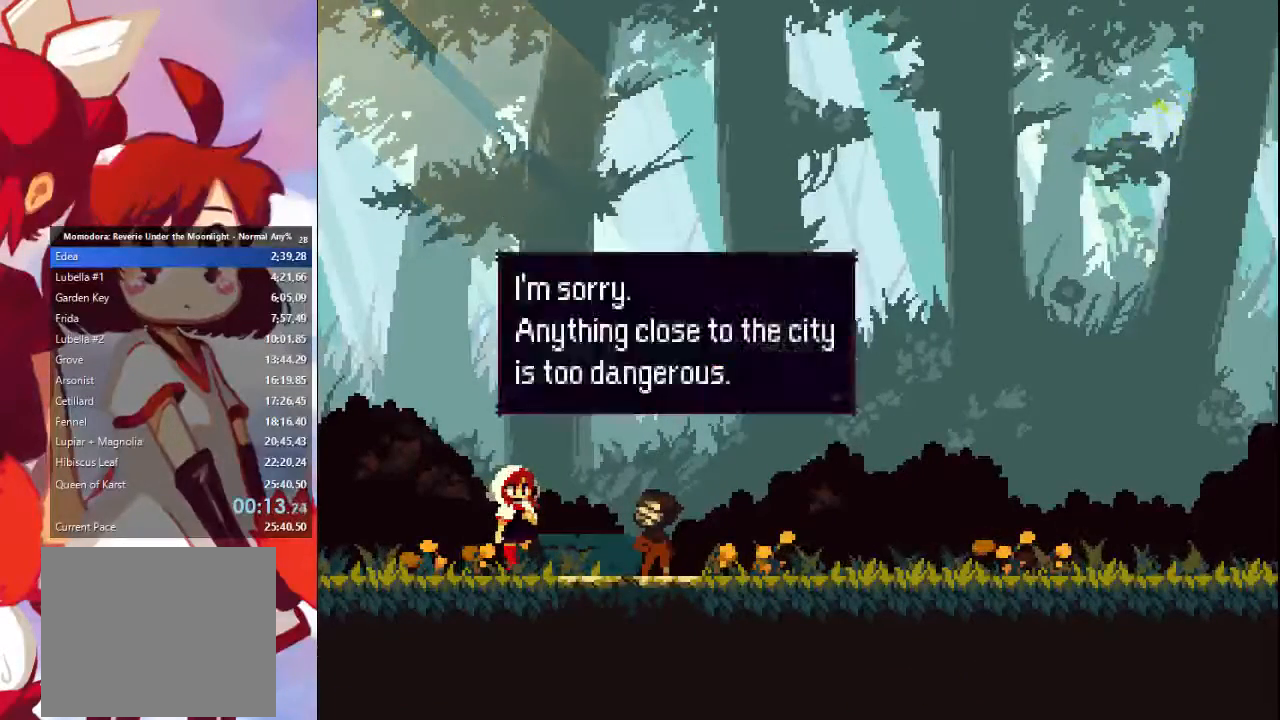
{"buttons": ["CIRCLE"], "left_stick": "center", "right_stick": "center", "events": [[33, "CIRCLE", "down"], [33, "CROSS", "up"], [133, "CIRCLE", "up"], [133, "SQUARE", "down"], [167, "CROSS", "down"], [200, "SQUARE", "up"], [233, "CROSS", "up"], [267, "CIRCLE", "down"], [333, "SQUARE", "down"], [367, "CIRCLE", "up"], [400, "CROSS", "down"], [433, "SQUARE", "up"], [467, "CIRCLE", "down"], [500, "CROSS", "up"]]}
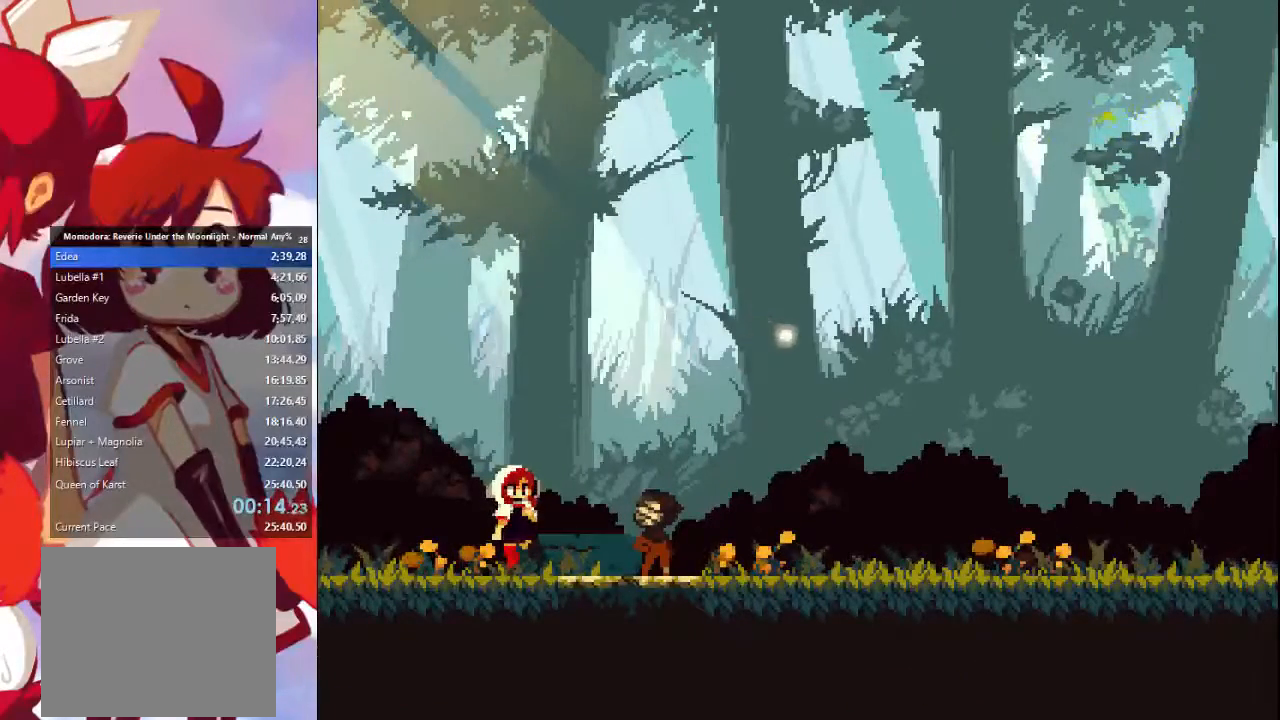
{"buttons": [], "left_stick": "center", "right_stick": "center", "events": [[67, "SQUARE", "down"], [100, "CIRCLE", "up"], [133, "CROSS", "down"], [167, "SQUARE", "up"], [200, "CIRCLE", "down"], [200, "CROSS", "up"], [267, "CIRCLE", "up"], [267, "SQUARE", "down"], [333, "CROSS", "down"], [400, "SQUARE", "up"], [433, "CIRCLE", "down"], [467, "CROSS", "up"], [500, "CIRCLE", "up"]]}
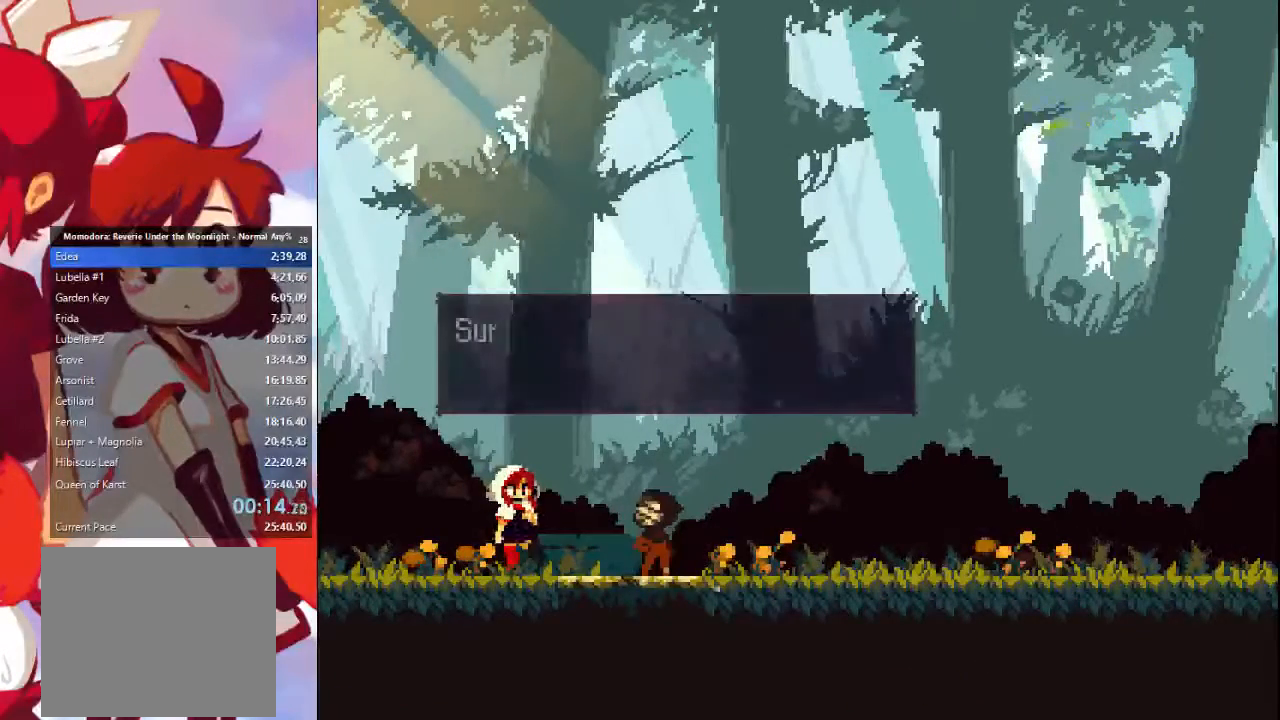
{"buttons": ["CROSS", "SQUARE"], "left_stick": "center", "right_stick": "center", "events": [[33, "SQUARE", "down"], [67, "CROSS", "down"], [100, "SQUARE", "up"], [133, "CIRCLE", "down"], [167, "CROSS", "up"], [233, "CIRCLE", "up"], [267, "SQUARE", "down"], [300, "CROSS", "down"], [333, "SQUARE", "up"], [367, "CIRCLE", "down"], [400, "CROSS", "up"], [433, "CIRCLE", "up"], [467, "SQUARE", "down"], [500, "CROSS", "down"]]}
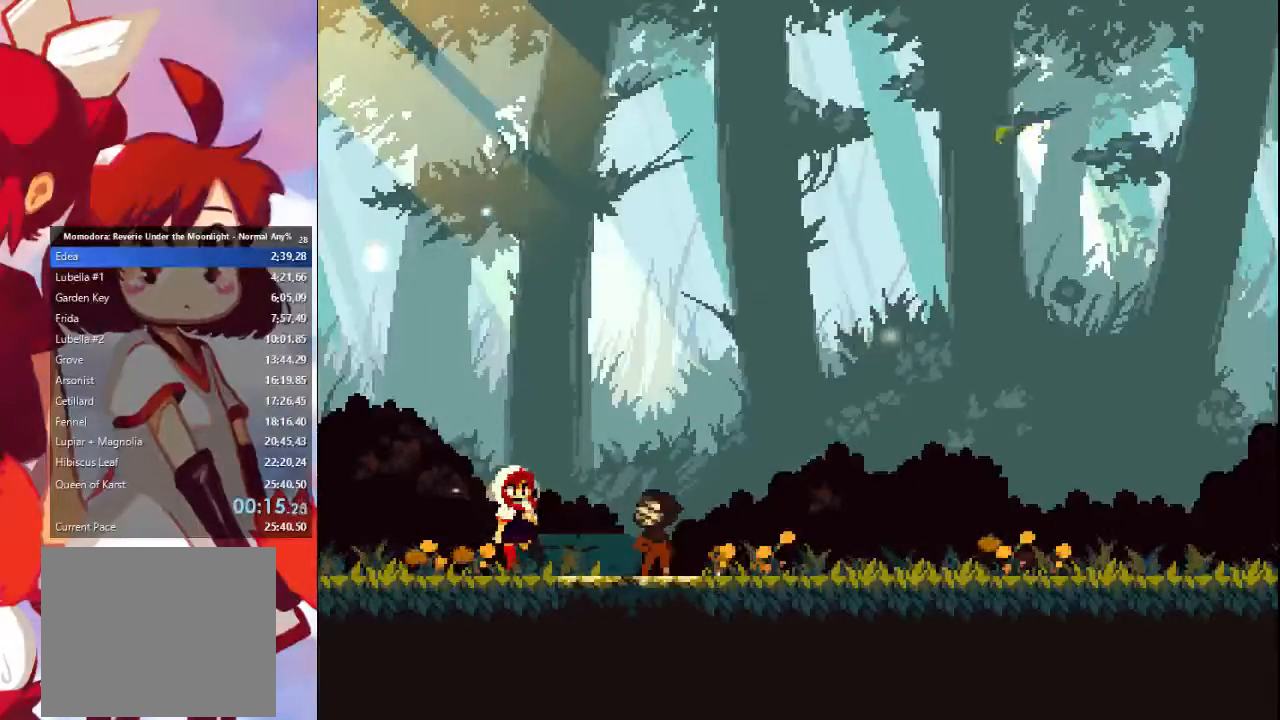
{"buttons": ["CROSS", "CIRCLE"], "left_stick": "center", "right_stick": "center", "events": [[67, "SQUARE", "up"], [100, "CIRCLE", "down"], [133, "CROSS", "up"], [167, "CIRCLE", "up"], [167, "SQUARE", "down"], [200, "CROSS", "down"], [267, "SQUARE", "up"], [300, "CIRCLE", "down"], [333, "CROSS", "up"], [367, "CIRCLE", "up"], [367, "SQUARE", "down"], [433, "CROSS", "down"], [467, "SQUARE", "up"], [500, "CIRCLE", "down"]]}
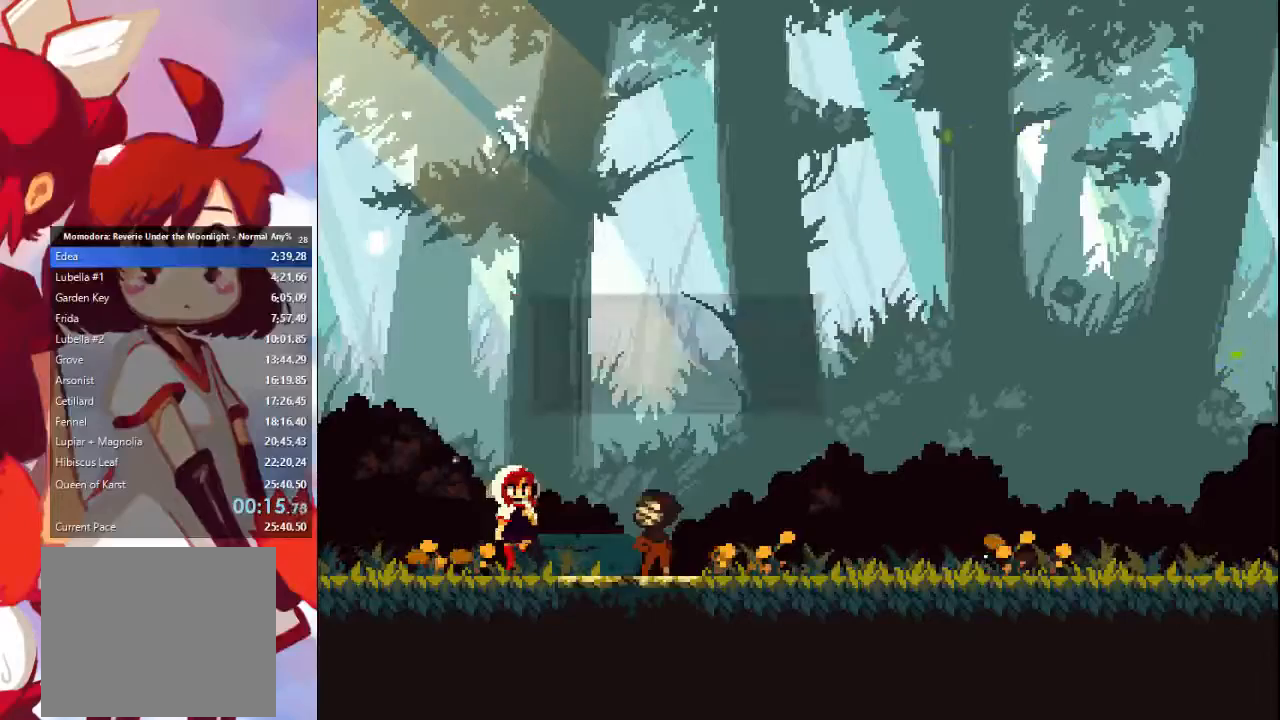
{"buttons": ["CIRCLE"], "left_stick": "center", "right_stick": "center", "events": [[33, "CROSS", "up"], [67, "SQUARE", "down"], [100, "CIRCLE", "up"], [133, "CROSS", "down"], [200, "SQUARE", "up"], [233, "CIRCLE", "down"], [267, "CROSS", "up"], [333, "CIRCLE", "up"], [333, "SQUARE", "down"], [400, "CROSS", "down"], [433, "CIRCLE", "down"], [433, "SQUARE", "up"], [467, "CROSS", "up"]]}
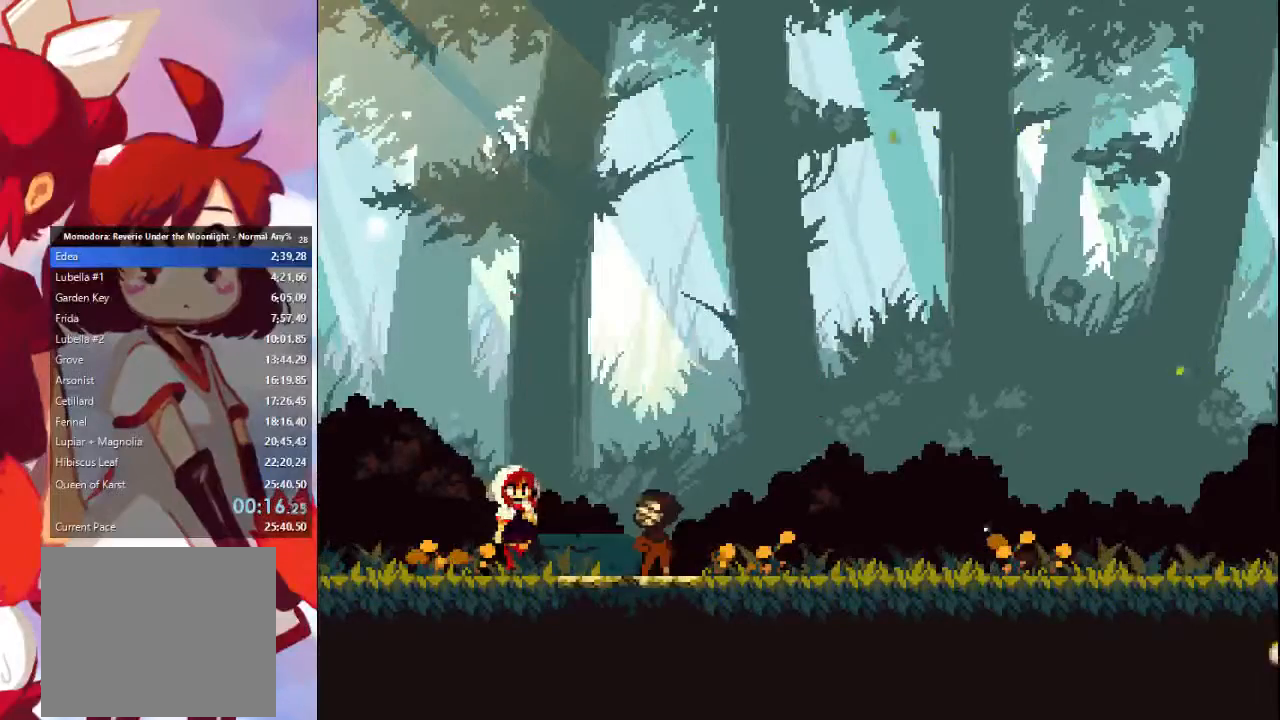
{"buttons": ["SQUARE"], "left_stick": "center", "right_stick": "center", "events": [[33, "CIRCLE", "up"], [67, "SQUARE", "down"], [100, "CROSS", "down"], [167, "SQUARE", "up"], [233, "CROSS", "up"], [267, "SQUARE", "down"], [333, "CROSS", "down"], [400, "CIRCLE", "down"], [400, "SQUARE", "up"], [433, "CROSS", "up"], [500, "CIRCLE", "up"], [500, "SQUARE", "down"]]}
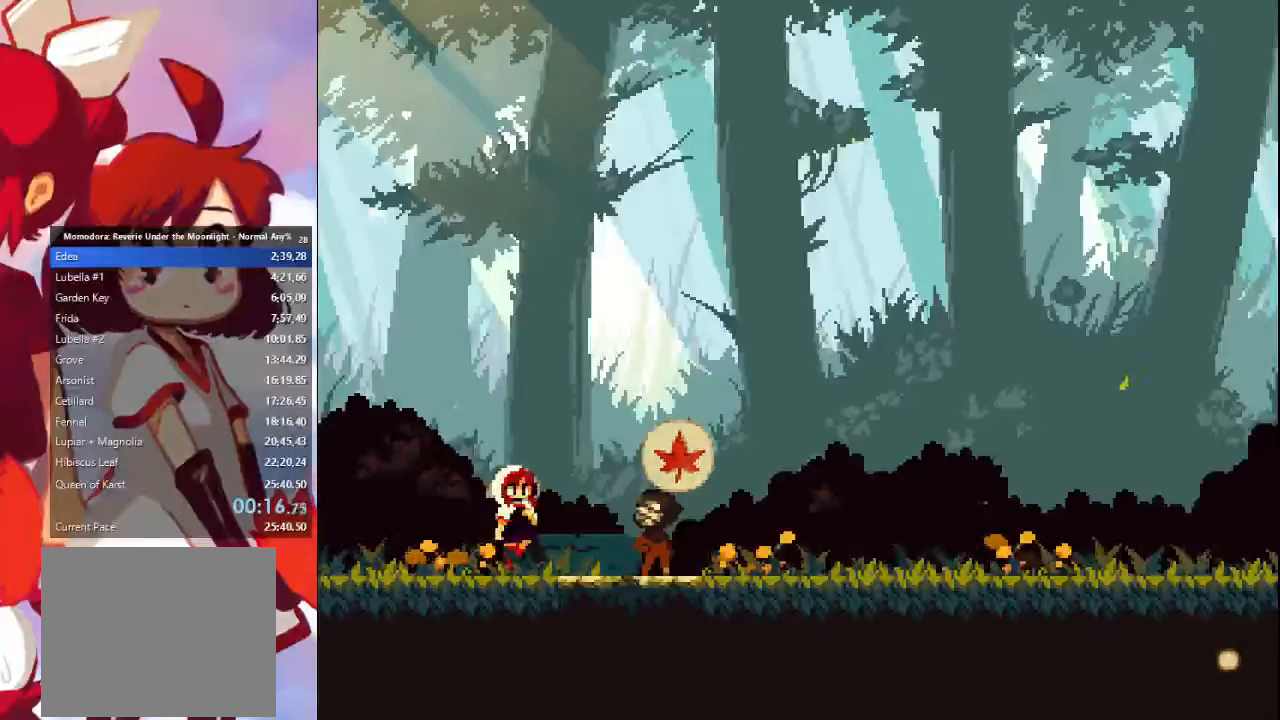
{"buttons": ["CROSS"], "left_stick": "center", "right_stick": "center", "events": [[33, "CROSS", "down"], [67, "SQUARE", "up"], [100, "CIRCLE", "down"], [133, "CROSS", "up"], [200, "SQUARE", "down"], [233, "CIRCLE", "up"], [267, "CROSS", "down"], [300, "SQUARE", "up"], [333, "CIRCLE", "down"], [333, "CROSS", "up"], [400, "SQUARE", "down"], [433, "CIRCLE", "up"], [467, "CROSS", "down"], [500, "SQUARE", "up"]]}
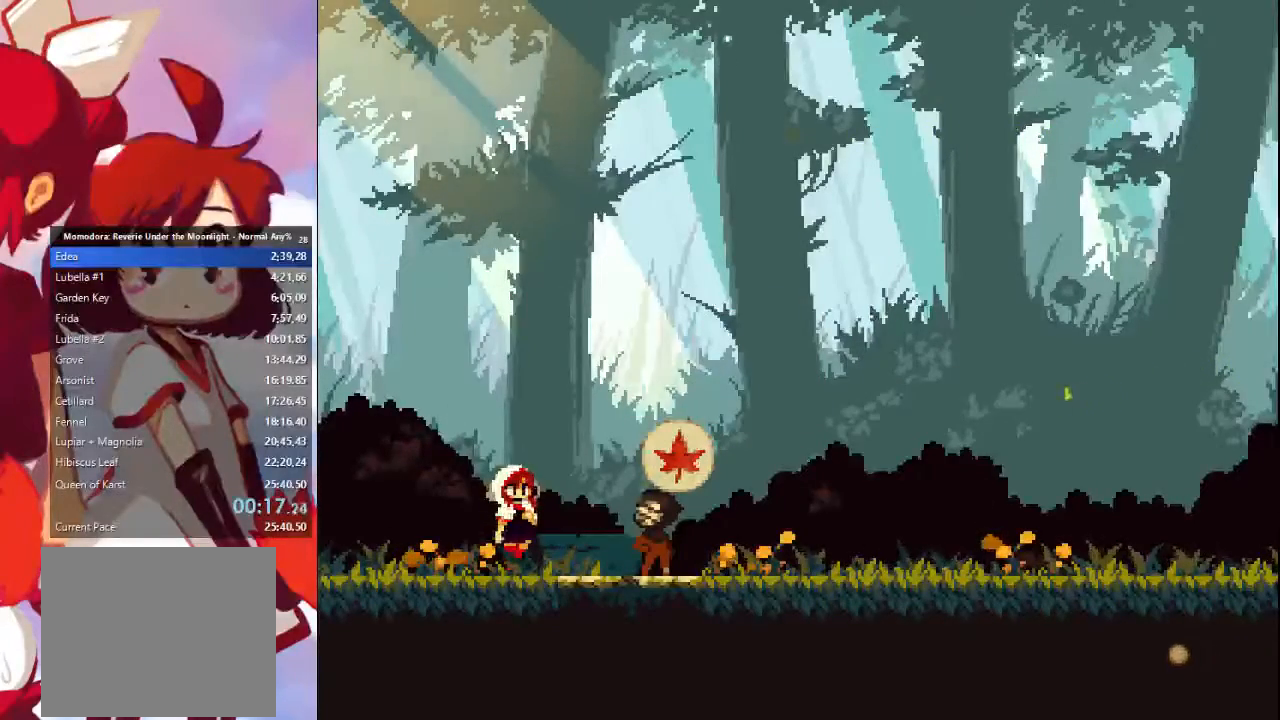
{"buttons": ["CIRCLE"], "left_stick": "center", "right_stick": "center", "events": [[33, "CIRCLE", "down"], [67, "CROSS", "up"], [133, "CIRCLE", "up"], [133, "SQUARE", "down"], [200, "CROSS", "down"], [233, "CIRCLE", "down"], [233, "SQUARE", "up"], [267, "CROSS", "up"], [333, "CIRCLE", "up"], [367, "SQUARE", "down"], [433, "CROSS", "down"], [467, "CIRCLE", "down"], [467, "SQUARE", "up"], [500, "CROSS", "up"]]}
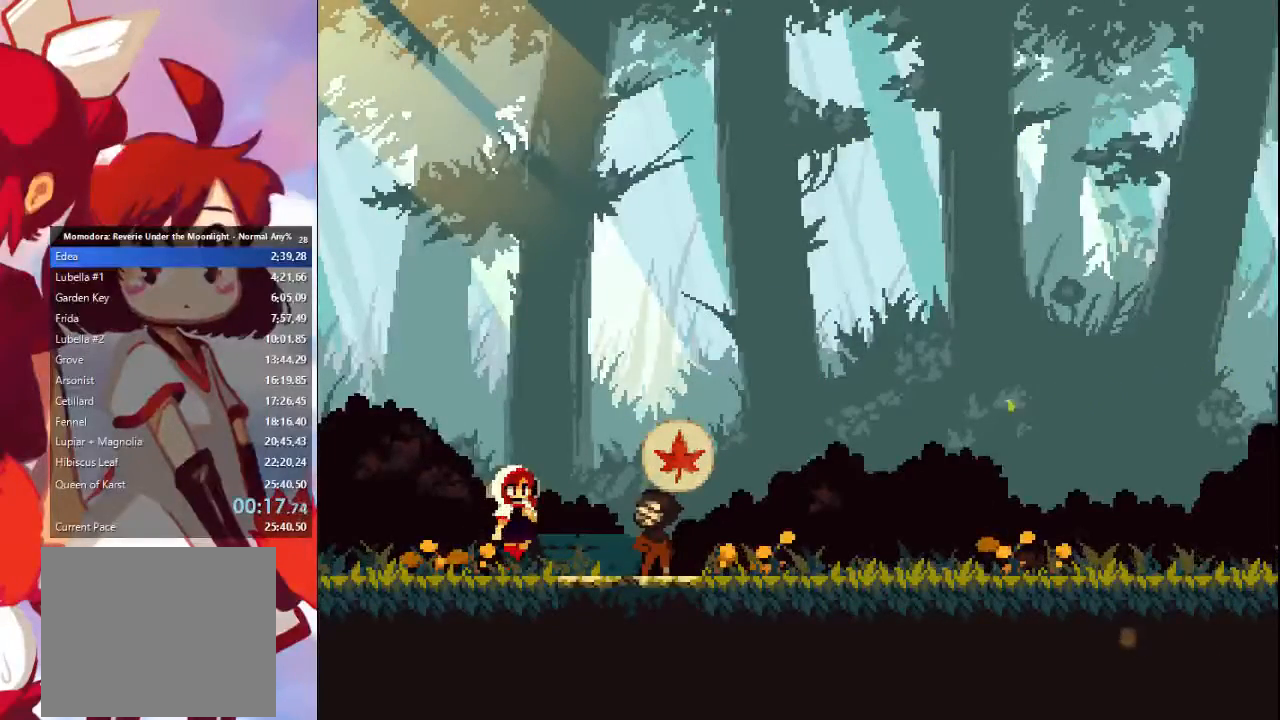
{"buttons": ["SQUARE"], "left_stick": "center", "right_stick": "center", "events": [[67, "CIRCLE", "up"], [67, "SQUARE", "down"], [100, "CROSS", "down"], [167, "SQUARE", "up"], [200, "CIRCLE", "down"], [233, "CROSS", "up"], [267, "CIRCLE", "up"], [267, "SQUARE", "down"], [333, "CROSS", "down"], [367, "SQUARE", "up"], [400, "CIRCLE", "down"], [467, "CIRCLE", "up"], [467, "CROSS", "up"], [500, "SQUARE", "down"]]}
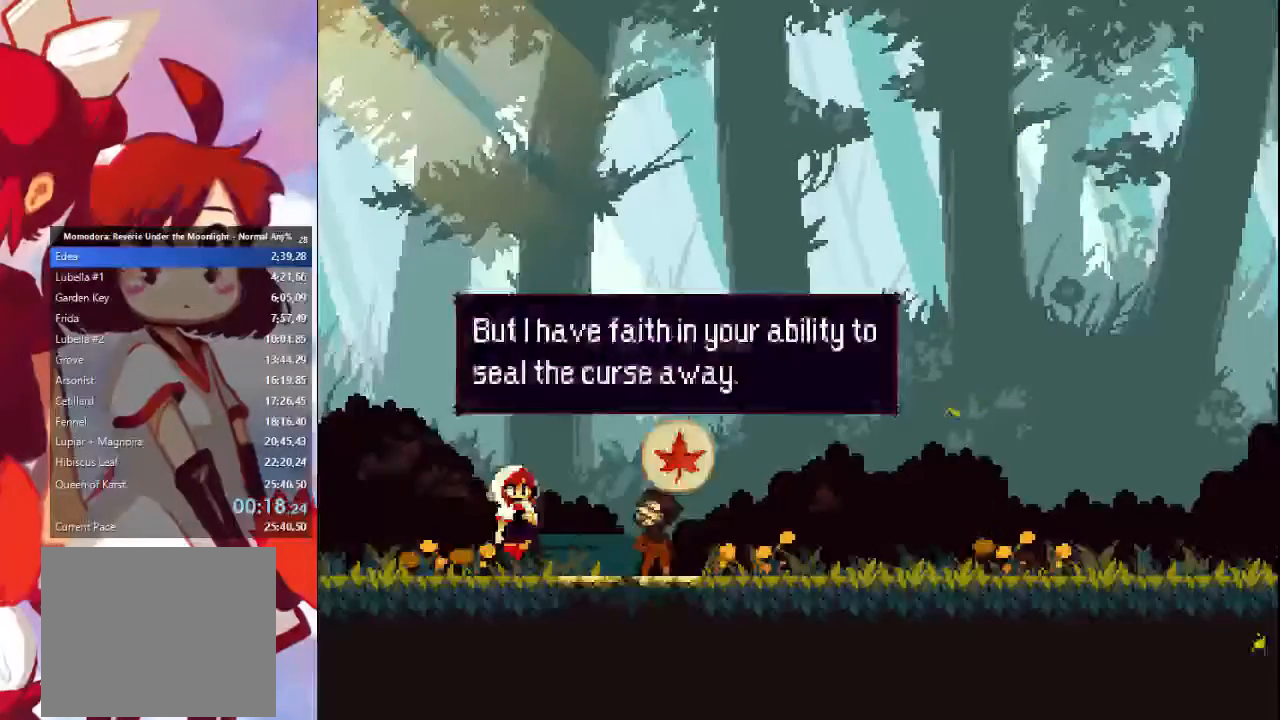
{"buttons": ["CROSS", "SQUARE"], "left_stick": "center", "right_stick": "center"}
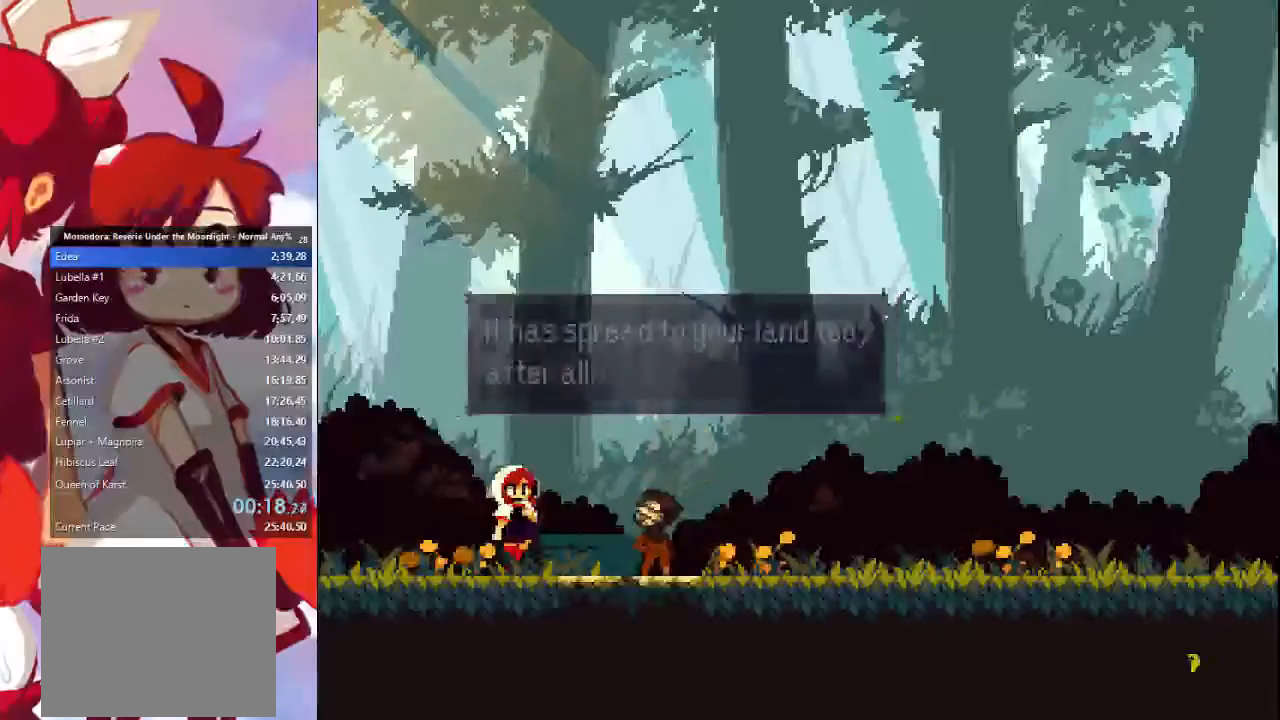
{"buttons": ["CIRCLE"], "left_stick": "center", "right_stick": "center", "events": [[33, "CIRCLE", "down"], [67, "SQUARE", "up"], [100, "CROSS", "up"], [133, "CIRCLE", "up"], [167, "SQUARE", "down"], [200, "CROSS", "down"], [267, "CIRCLE", "down"], [267, "SQUARE", "up"], [300, "CROSS", "up"], [333, "CIRCLE", "up"], [367, "SQUARE", "down"], [433, "CROSS", "down"], [467, "CIRCLE", "down"], [467, "SQUARE", "up"], [500, "CROSS", "up"]]}
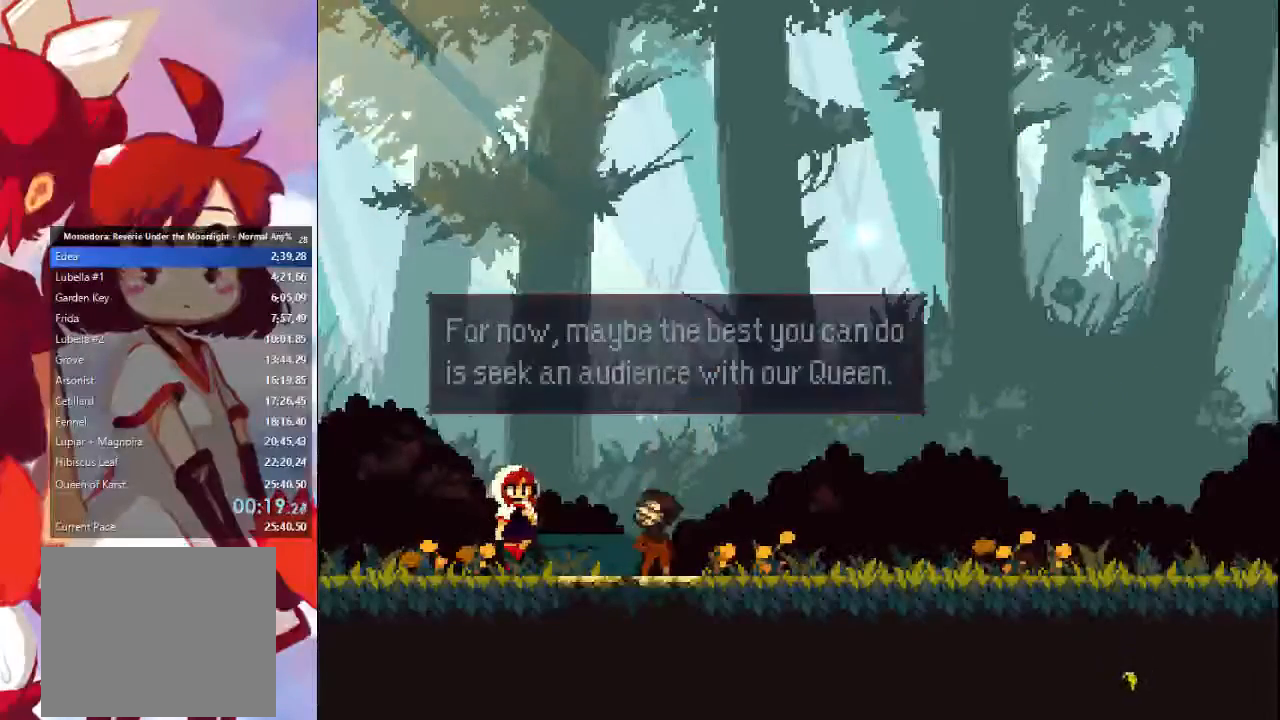
{"buttons": [], "left_stick": "down-right", "right_stick": "center", "events": [[33, "CIRCLE", "up"], [67, "SQUARE", "down"], [100, "CROSS", "down"], [167, "CIRCLE", "down"], [167, "SQUARE", "up"], [200, "CROSS", "up"], [267, "CIRCLE", "up"], [333, "CIRCLE", "down"], [433, "CIRCLE", "up"], [500, "left_stick", "down-right"]]}
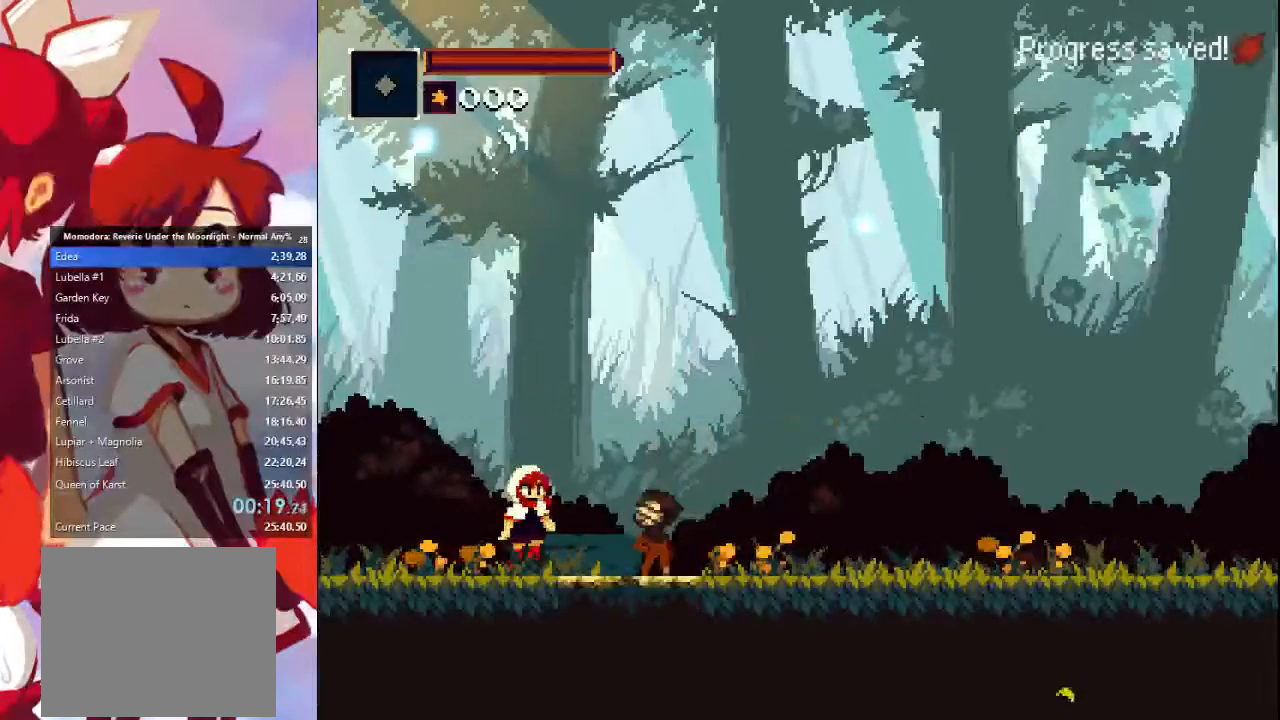
{"buttons": [], "left_stick": "down-right", "right_stick": "center", "events": [[67, "CIRCLE", "down"], [133, "CIRCLE", "up"], [233, "CIRCLE", "down"], [500, "CIRCLE", "up"]]}
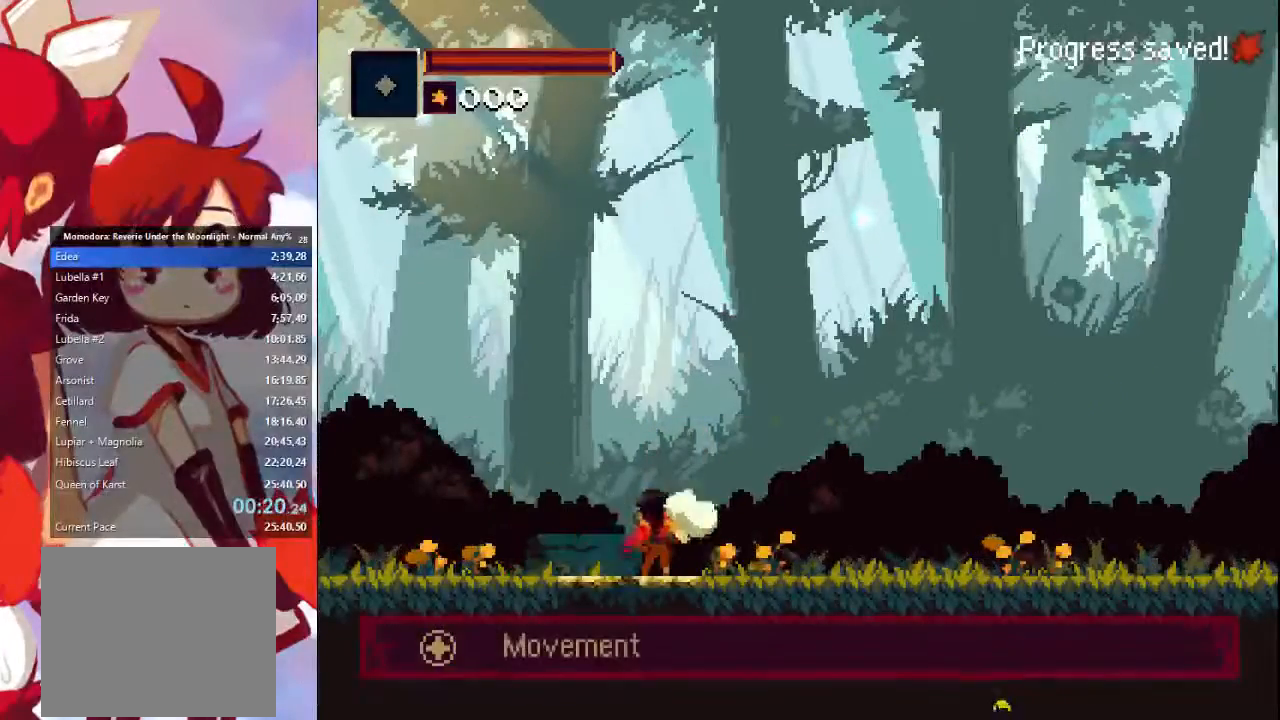
{"buttons": ["CIRCLE"], "left_stick": "right", "right_stick": "center", "events": [[167, "left_stick", "right"], [433, "CIRCLE", "down"]]}
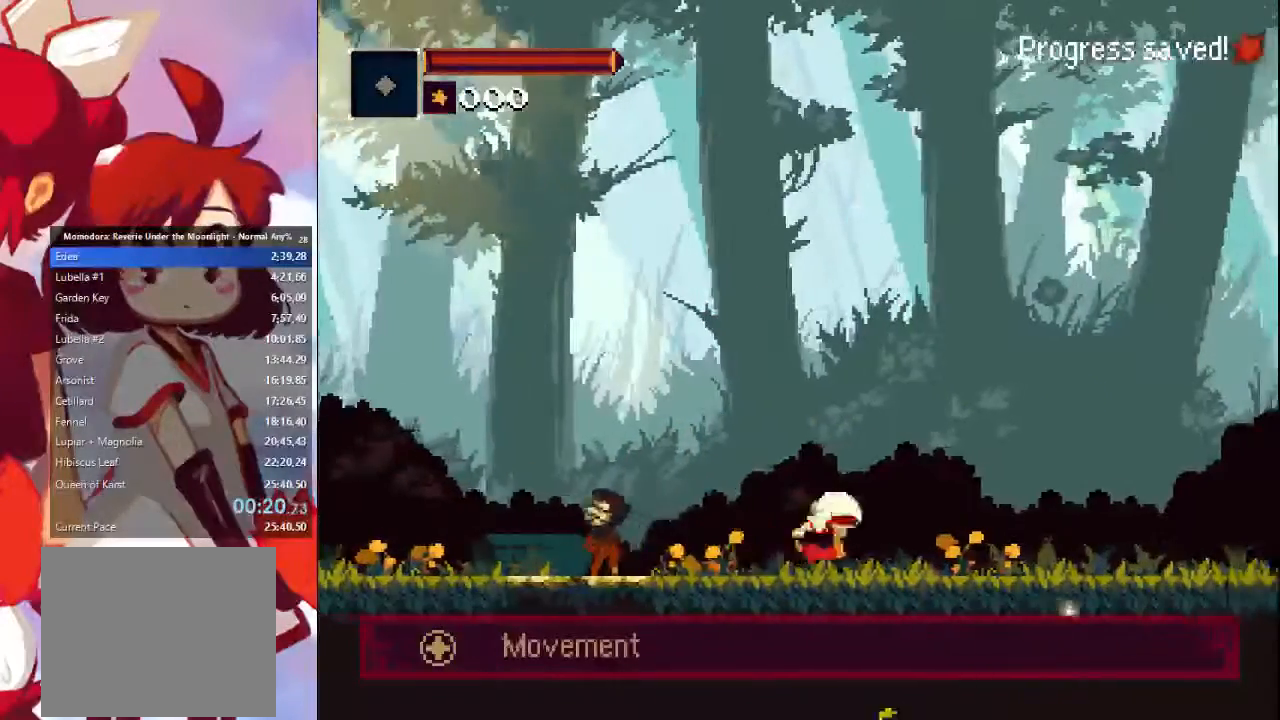
{"buttons": [], "left_stick": "right", "right_stick": "center", "events": [[100, "CIRCLE", "up"]]}
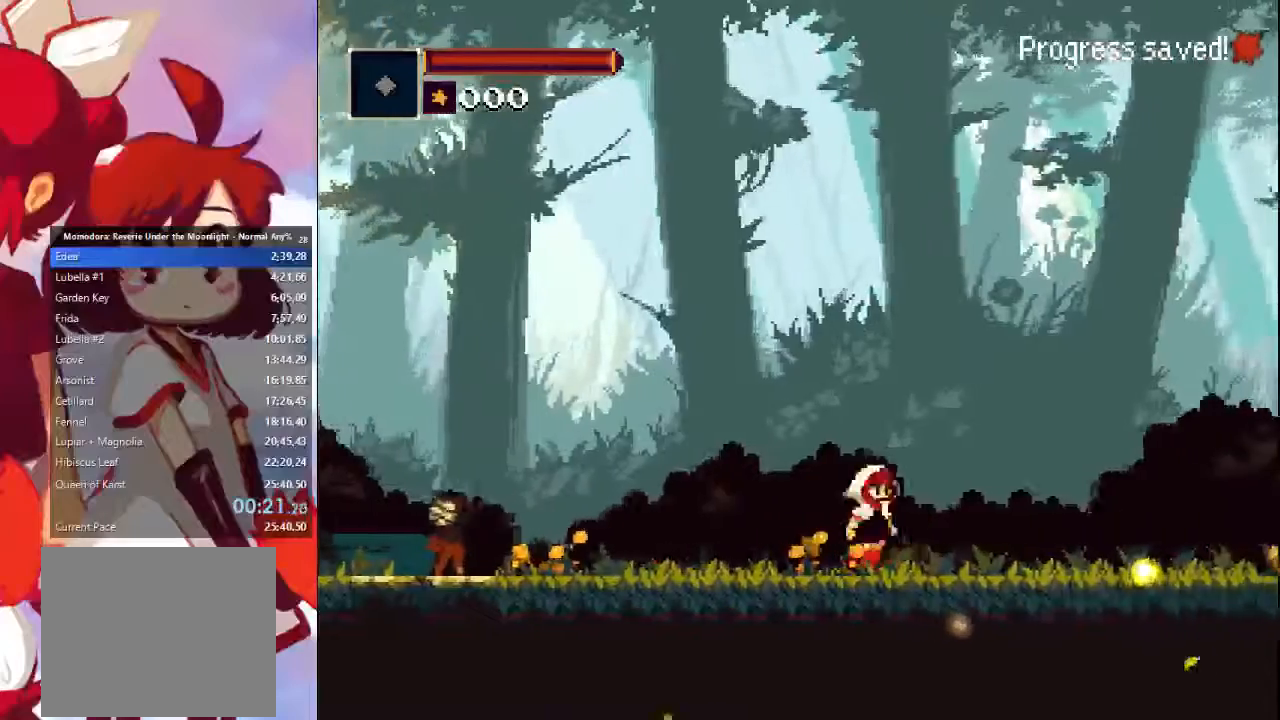
{"buttons": [], "left_stick": "right", "right_stick": "center", "events": [[33, "CIRCLE", "down"], [167, "CIRCLE", "up"]]}
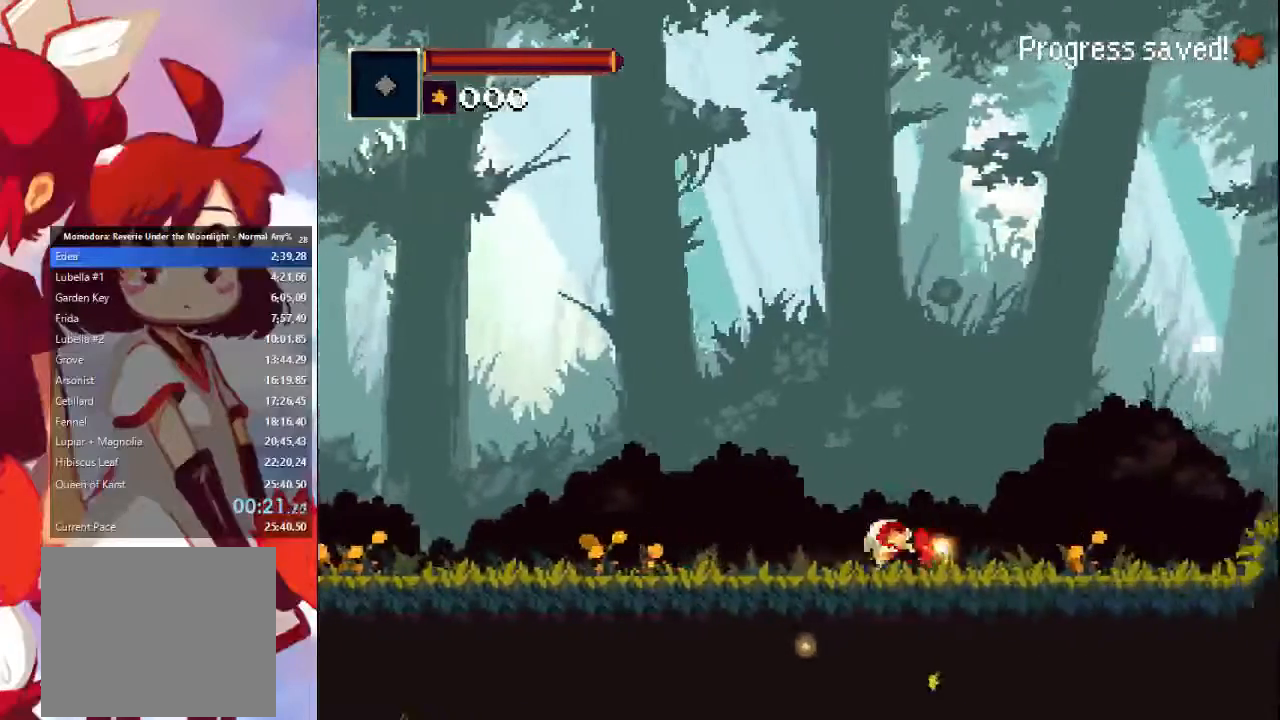
{"buttons": ["CROSS", "CIRCLE"], "left_stick": "right", "right_stick": "center", "events": [[167, "CIRCLE", "down"], [167, "CROSS", "down"]]}
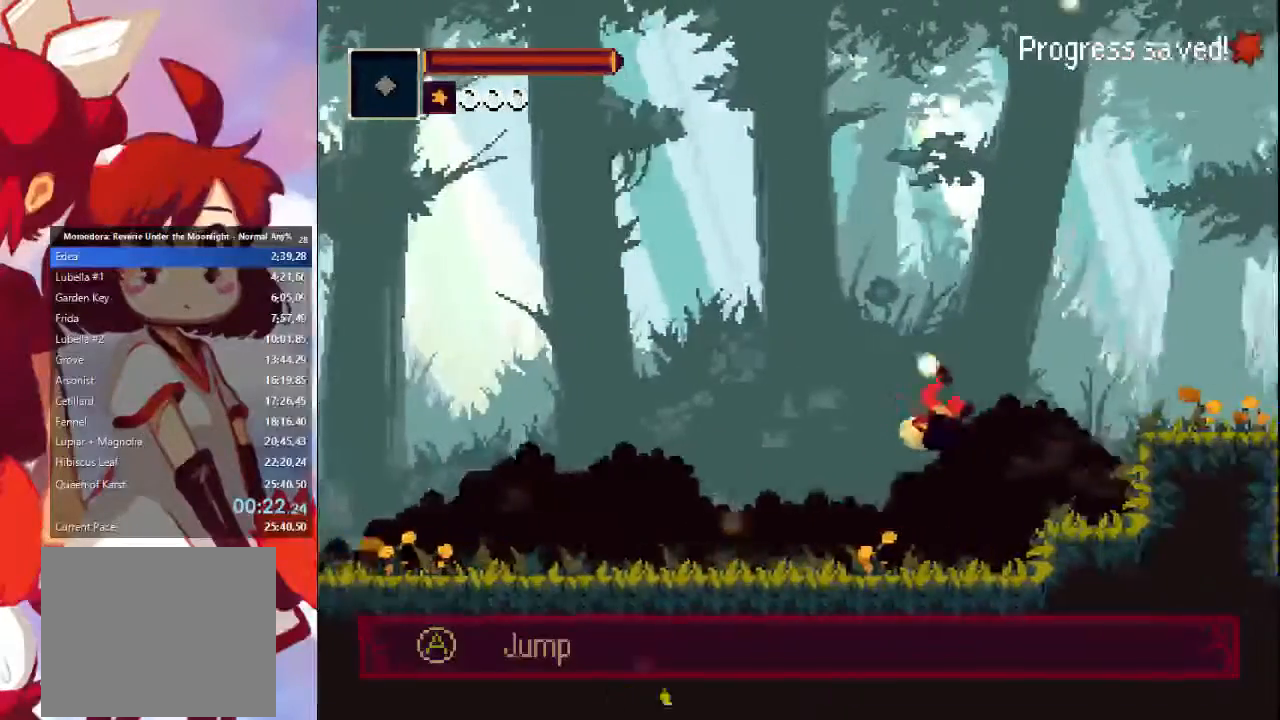
{"buttons": [], "left_stick": "right", "right_stick": "center", "events": [[100, "CIRCLE", "up"], [100, "CROSS", "up"], [233, "CROSS", "down"], [467, "CROSS", "up"]]}
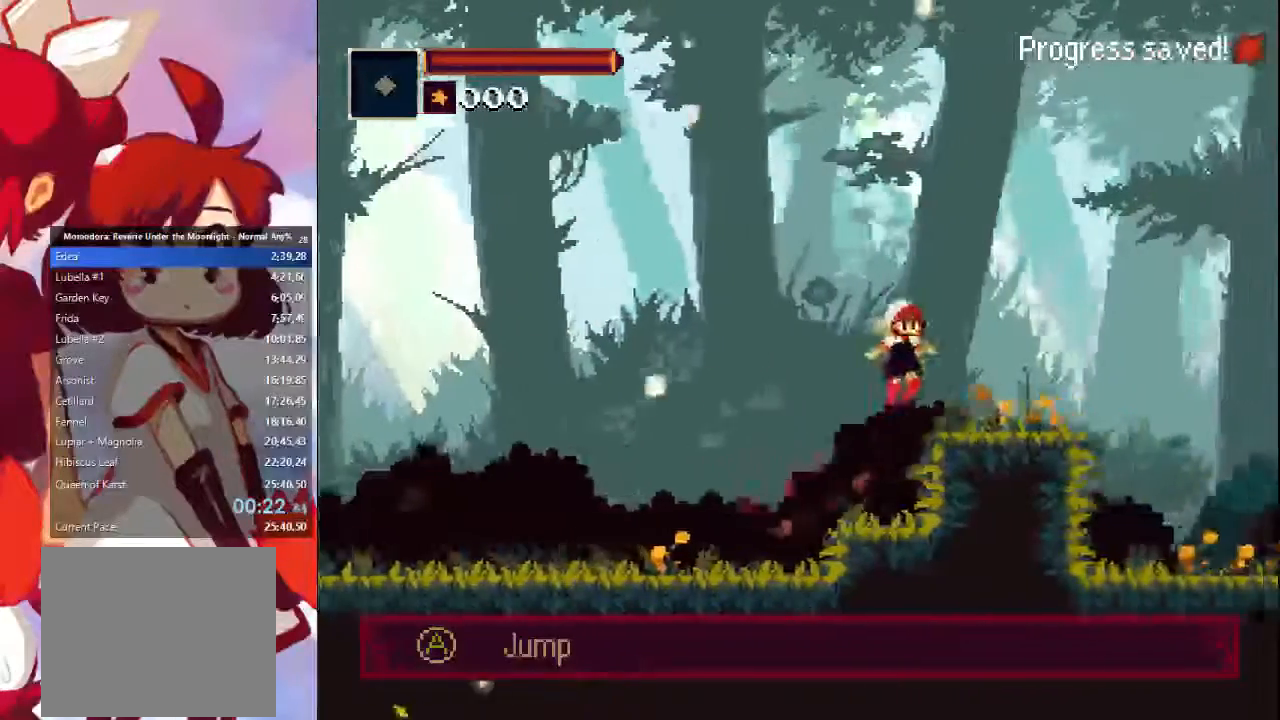
{"buttons": [], "left_stick": "right", "right_stick": "center", "events": [[167, "CIRCLE", "down"], [433, "CIRCLE", "up"]]}
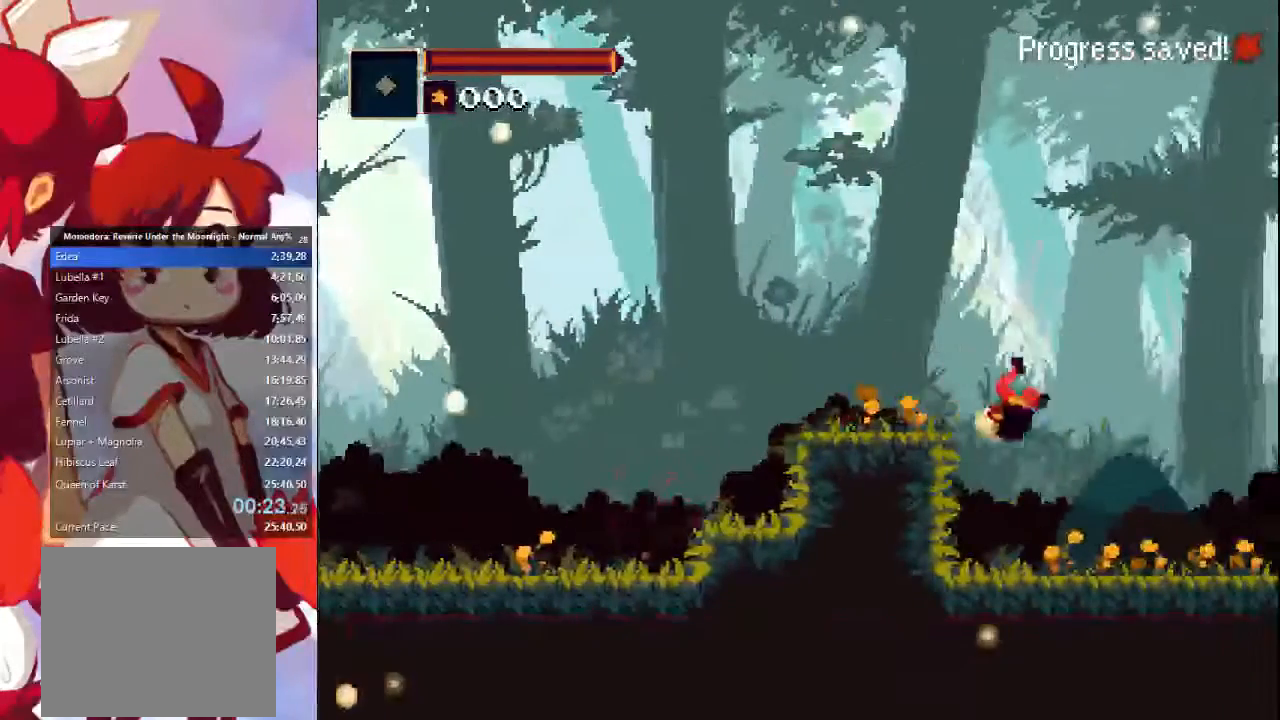
{"buttons": ["CIRCLE"], "left_stick": "right", "right_stick": "center", "events": [[400, "CIRCLE", "down"]]}
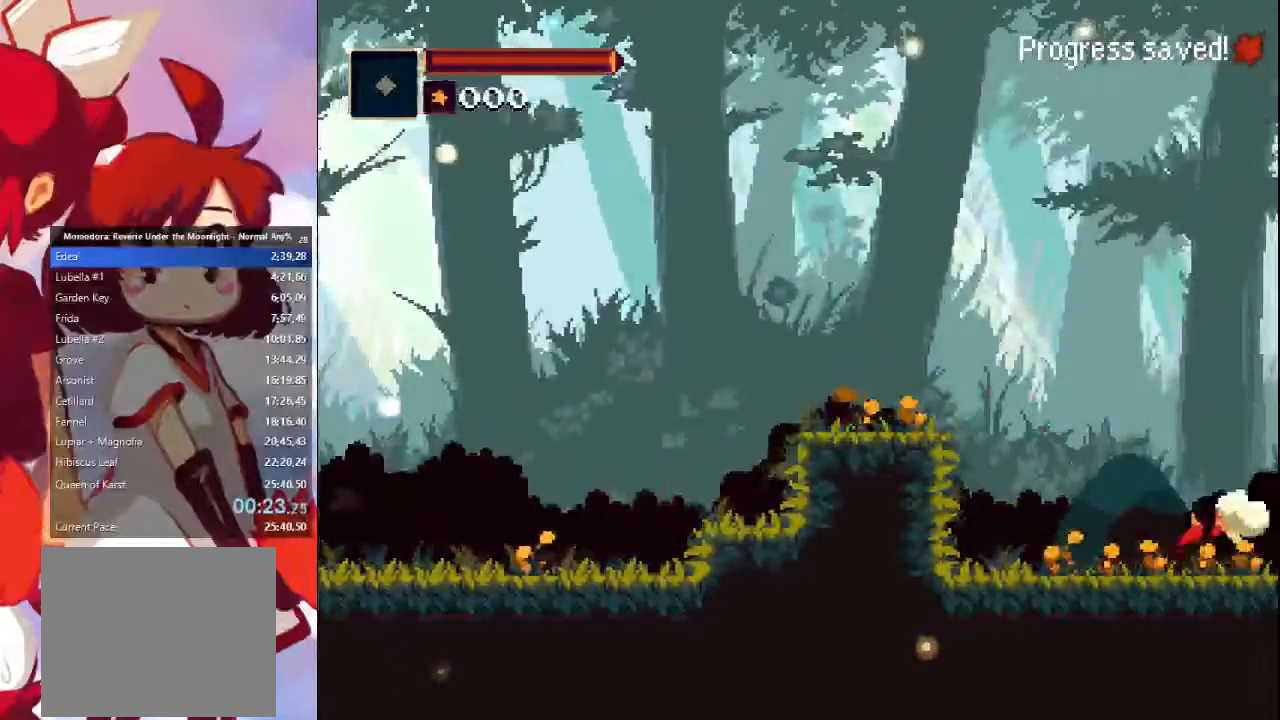
{"buttons": ["CROSS", "CIRCLE"], "left_stick": "right", "right_stick": "center", "events": [[67, "CIRCLE", "up"], [500, "CIRCLE", "down"], [500, "CROSS", "down"]]}